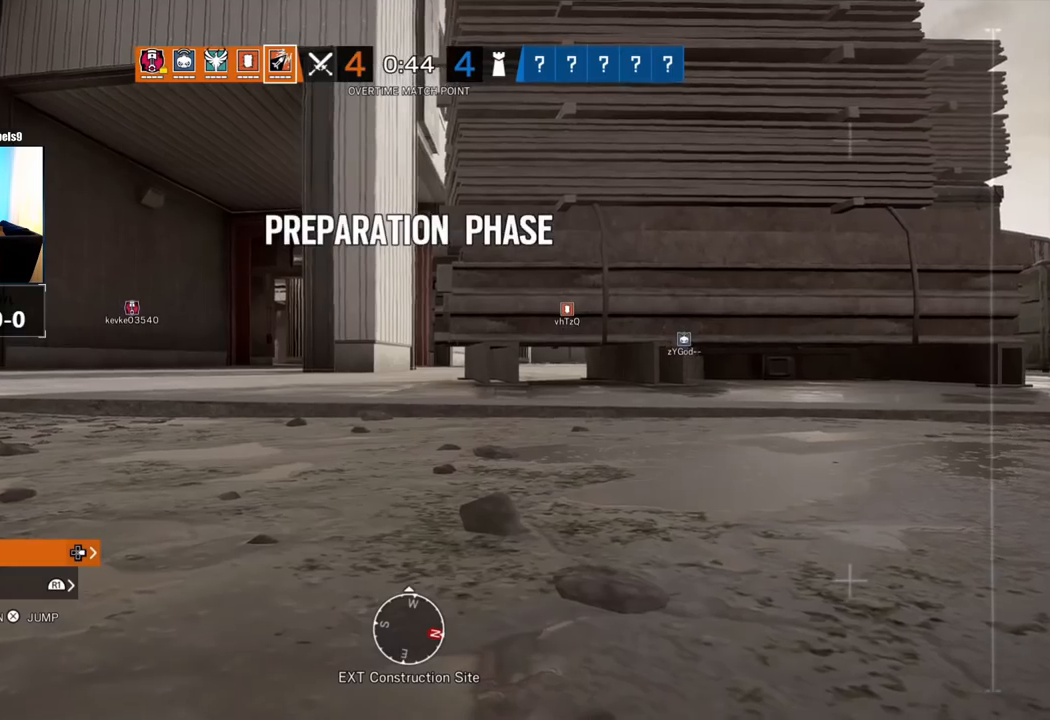
Gameplay with a controller (PlayStation layout); each line is a JSON object with the inputs held at the frame after it. "events" lists button and stick changes between this image and that frame as [ms after this image, input, new state], when the widget could be followed in between. Not read: R1.
{"buttons": ["L3"], "left_stick": "up", "right_stick": "left", "events": [[217, "left_stick", "up"], [367, "right_stick", "left"], [417, "L3", "down"]]}
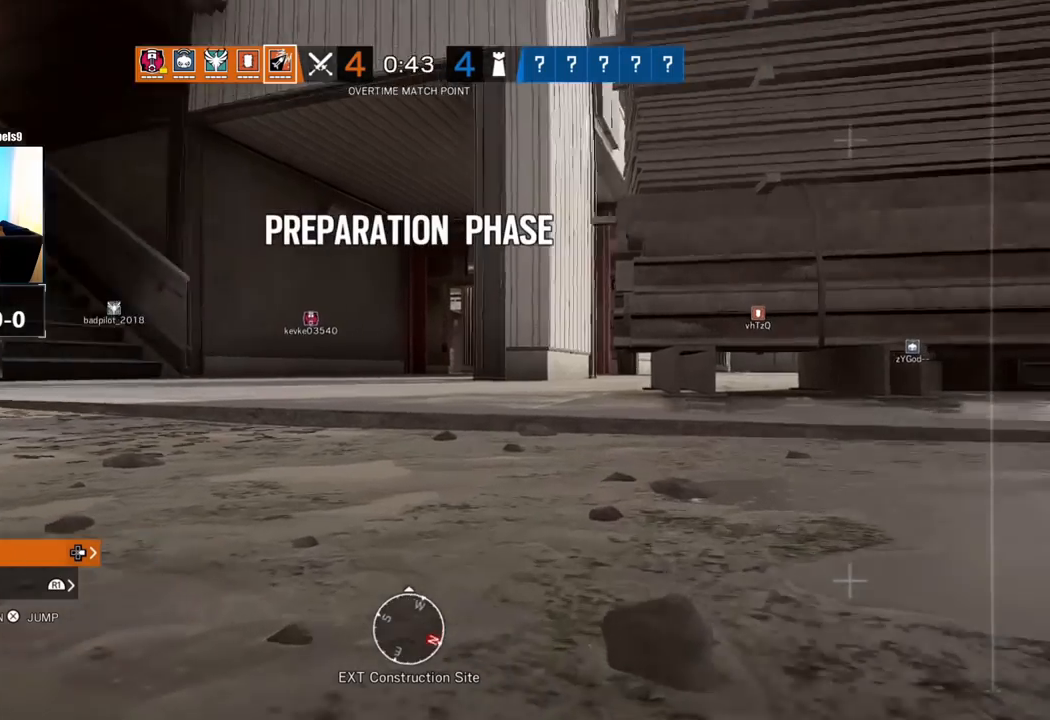
{"buttons": [], "left_stick": "up", "right_stick": "center", "events": [[17, "right_stick", "center"], [50, "L3", "up"], [117, "L3", "down"], [167, "CROSS", "down"], [233, "L3", "up"], [283, "CROSS", "up"]]}
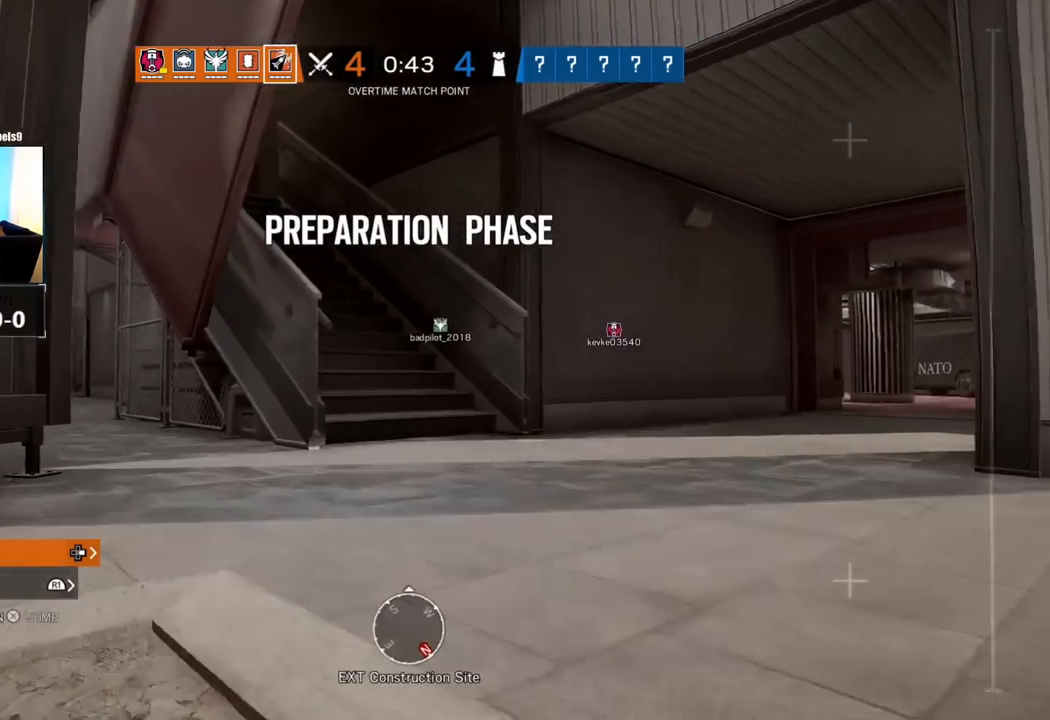
{"buttons": [], "left_stick": "up", "right_stick": "center", "events": []}
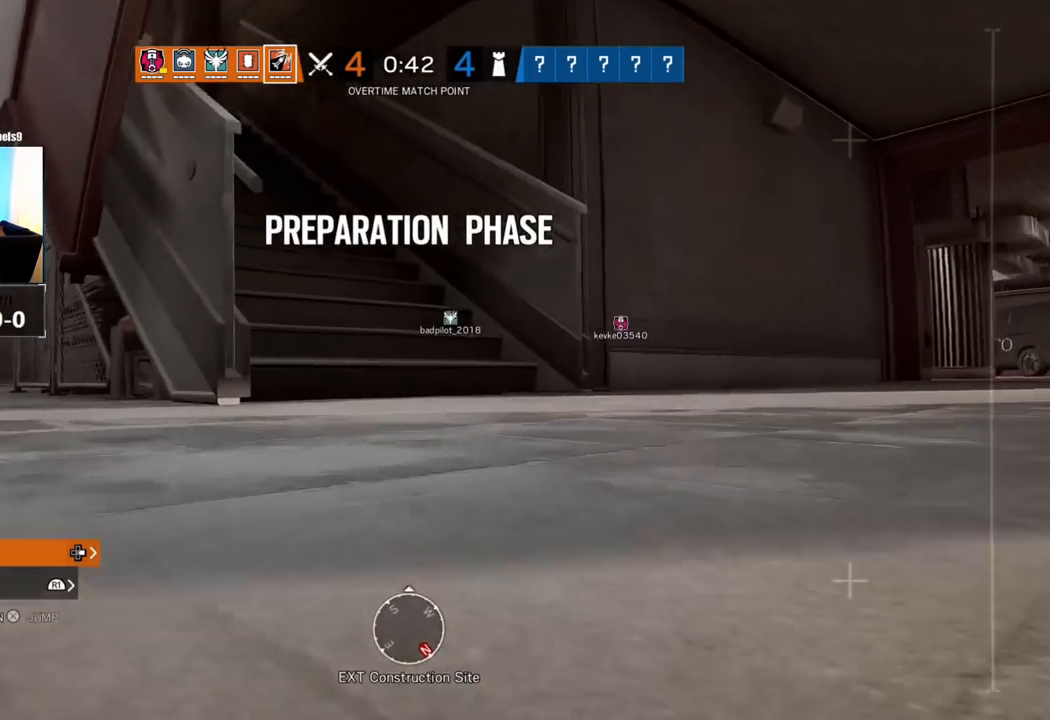
{"buttons": [], "left_stick": "up", "right_stick": "center", "events": [[167, "right_stick", "up-left"], [267, "right_stick", "left"], [367, "right_stick", "up"], [450, "right_stick", "center"]]}
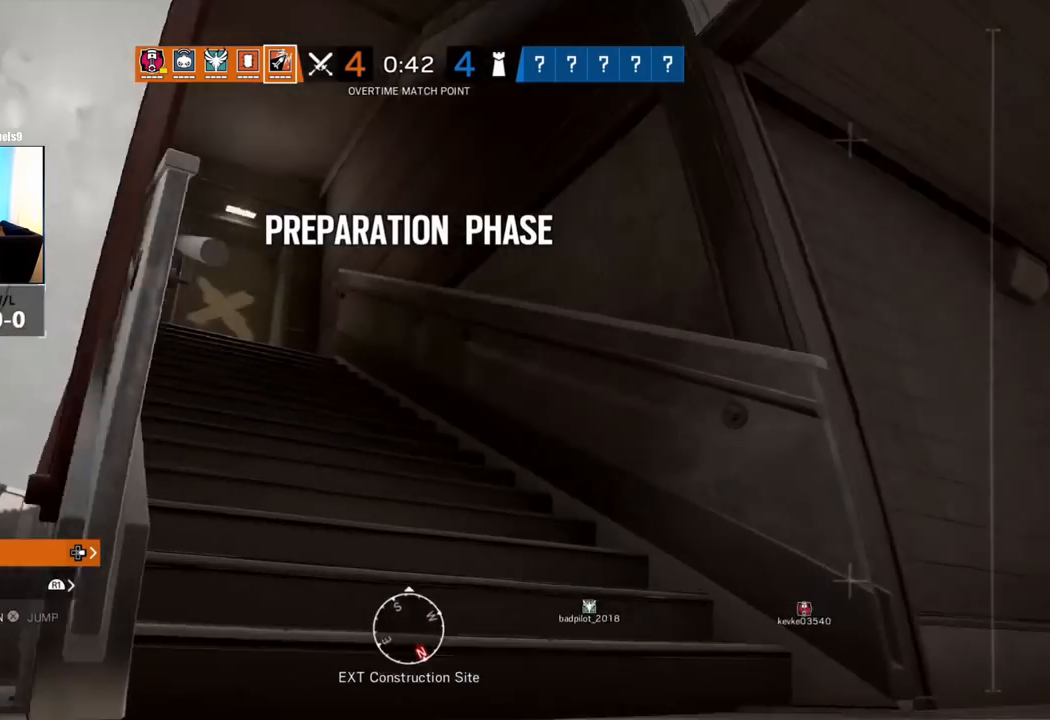
{"buttons": [], "left_stick": "up", "right_stick": "center", "events": [[83, "right_stick", "left"], [183, "right_stick", "center"], [317, "right_stick", "down"], [367, "right_stick", "center"]]}
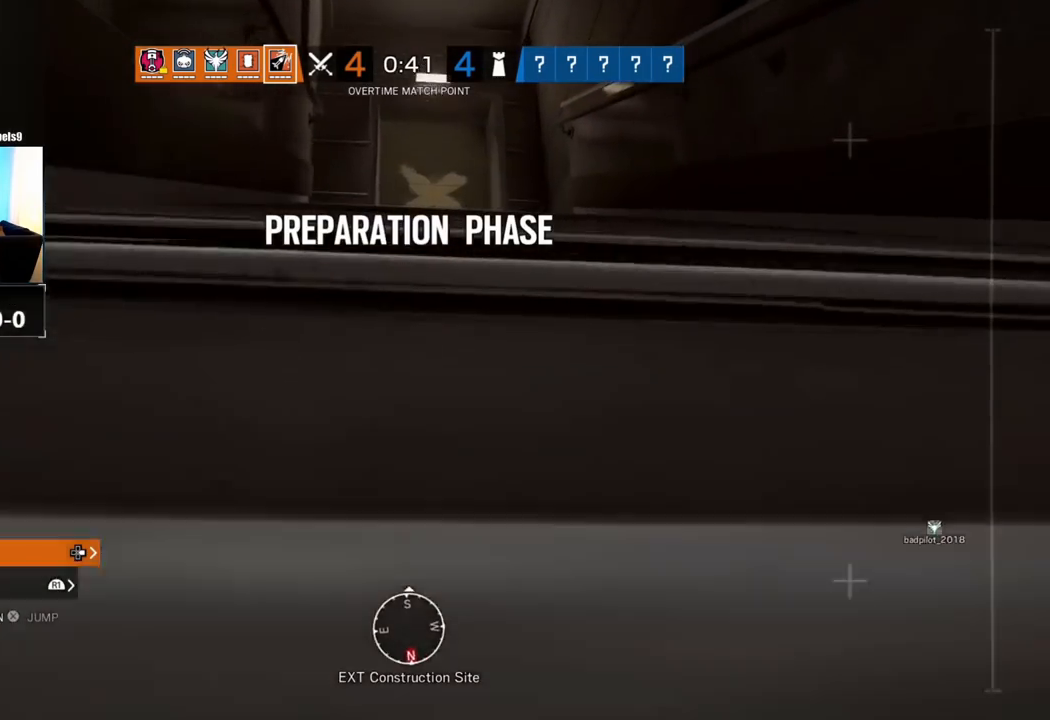
{"buttons": [], "left_stick": "up", "right_stick": "center", "events": []}
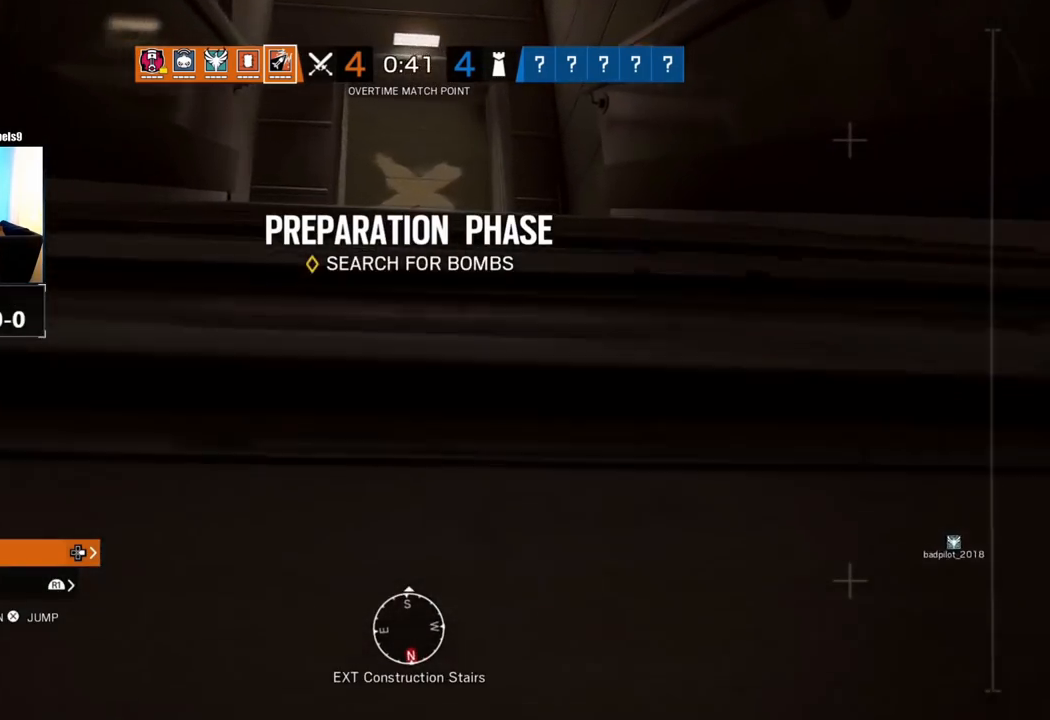
{"buttons": ["CROSS"], "left_stick": "up", "right_stick": "center", "events": [[450, "CROSS", "down"]]}
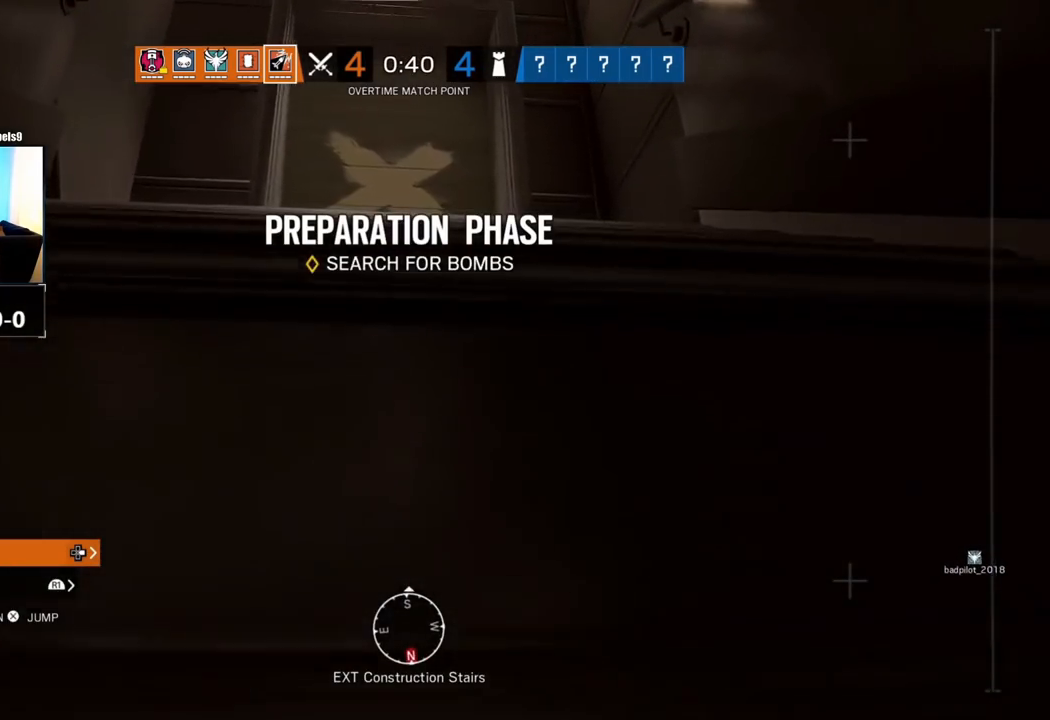
{"buttons": ["TRIANGLE"], "left_stick": "up", "right_stick": "center", "events": [[17, "CROSS", "up"], [167, "right_stick", "down"], [283, "TRIANGLE", "down"], [317, "right_stick", "center"]]}
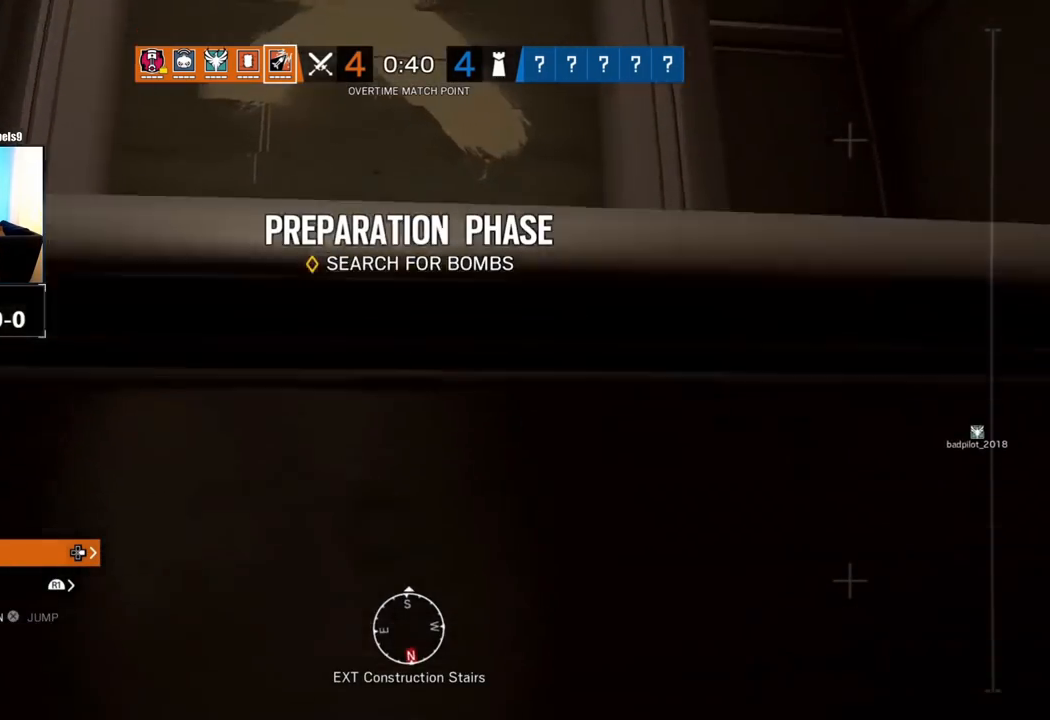
{"buttons": ["TRIANGLE"], "left_stick": "up", "right_stick": "right", "events": [[417, "right_stick", "right"]]}
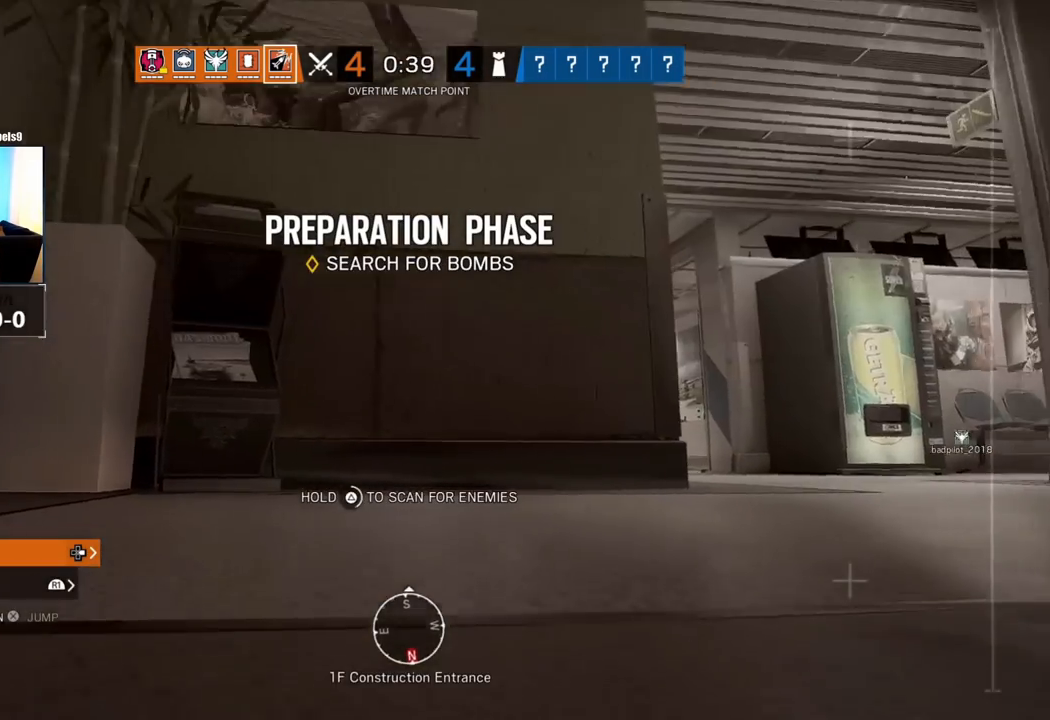
{"buttons": ["TRIANGLE"], "left_stick": "up", "right_stick": "center", "events": [[100, "right_stick", "center"]]}
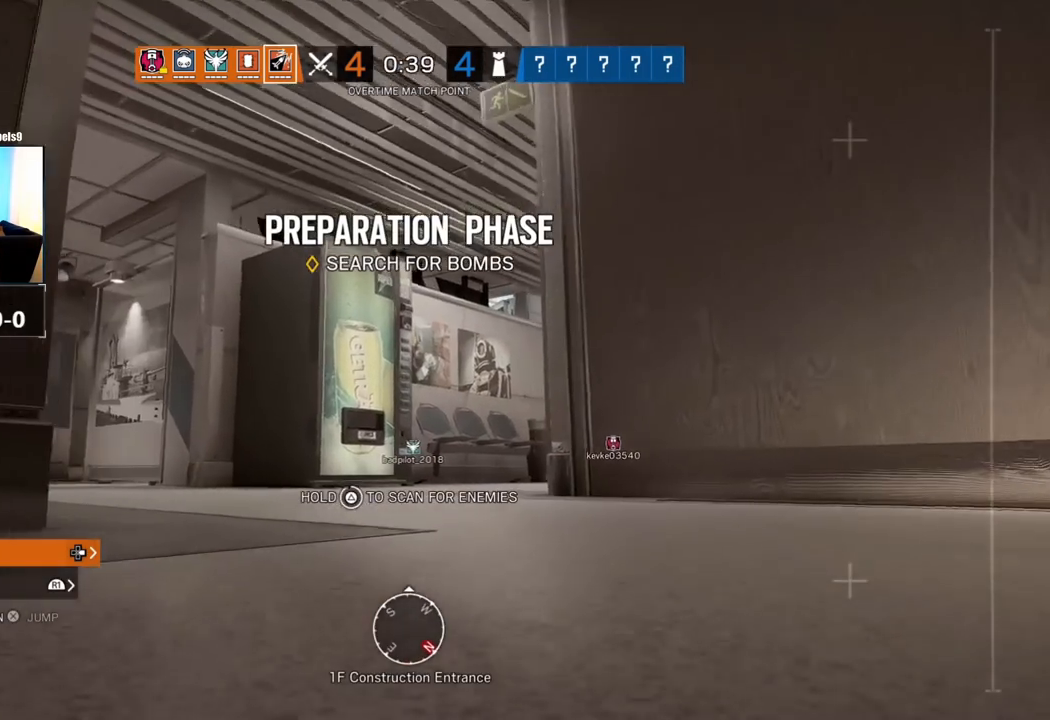
{"buttons": ["TRIANGLE"], "left_stick": "up", "right_stick": "center", "events": [[17, "right_stick", "left"], [200, "right_stick", "center"], [383, "right_stick", "left"], [483, "right_stick", "center"]]}
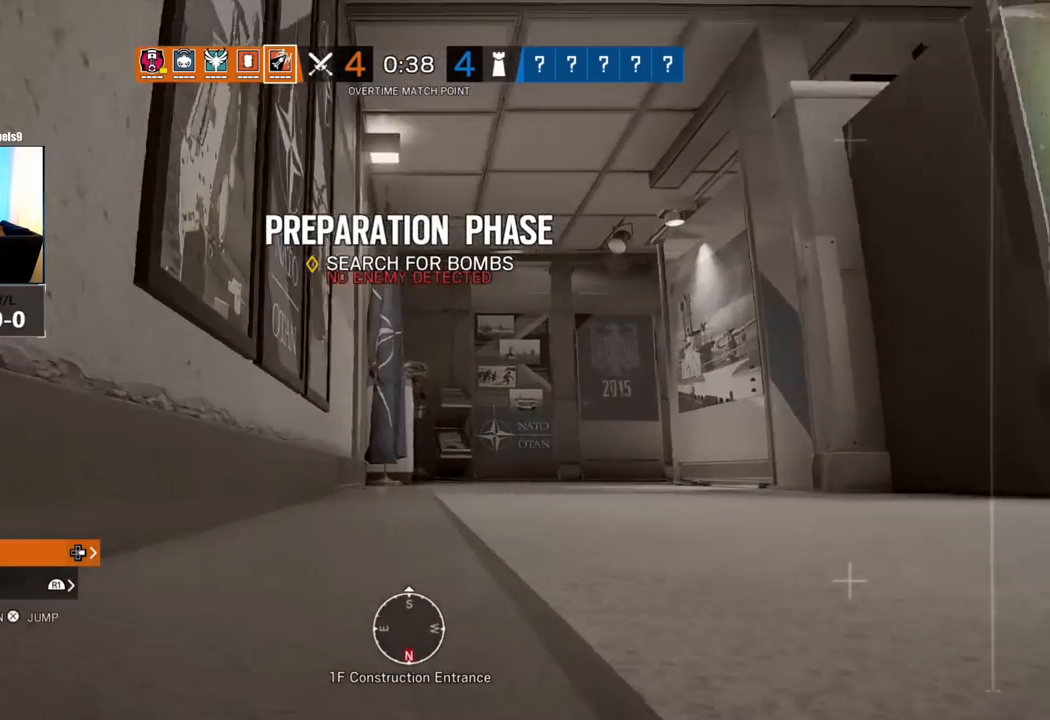
{"buttons": ["TRIANGLE"], "left_stick": "up", "right_stick": "center", "events": [[267, "right_stick", "down"], [433, "right_stick", "center"]]}
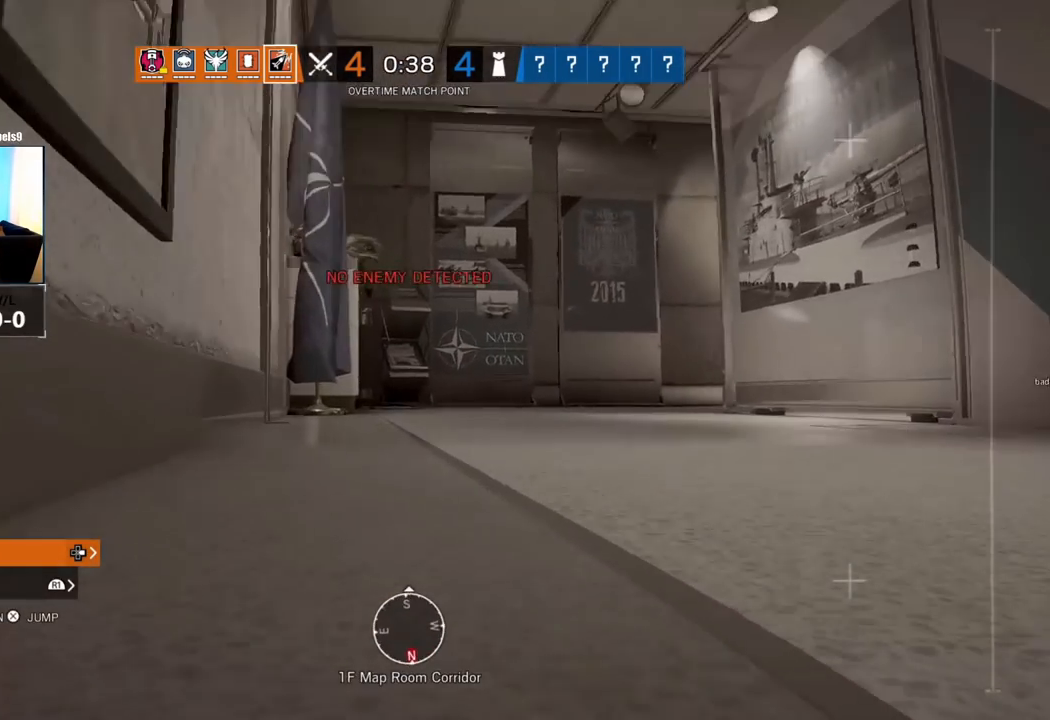
{"buttons": ["TRIANGLE"], "left_stick": "up", "right_stick": "up-left", "events": [[433, "right_stick", "up"], [500, "right_stick", "up-left"]]}
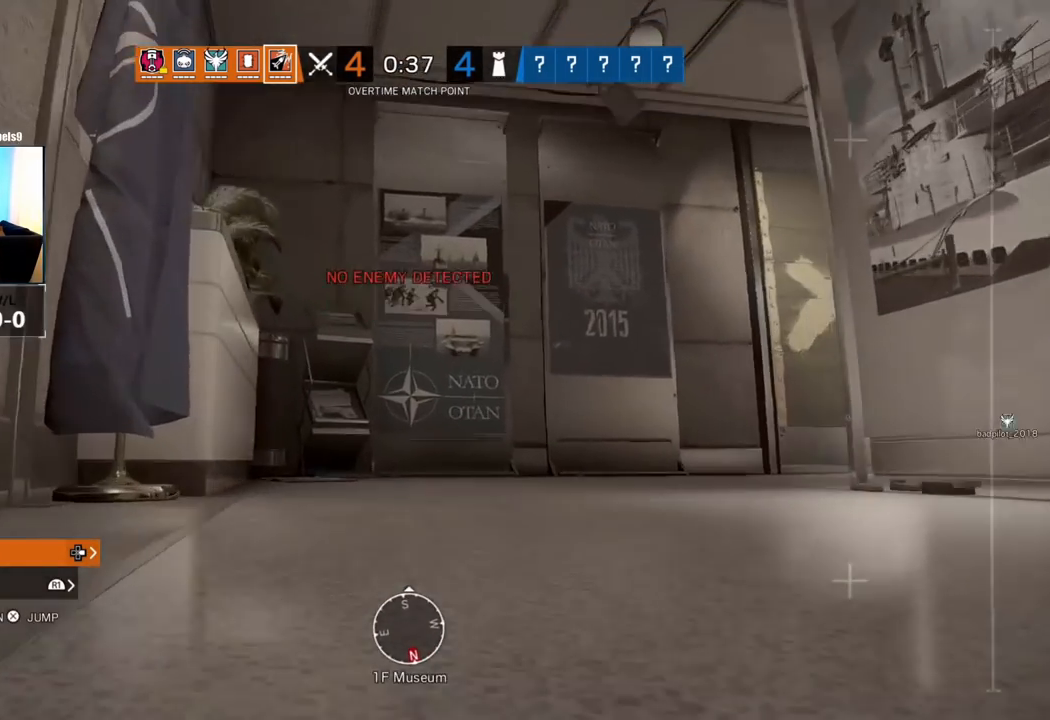
{"buttons": ["TRIANGLE"], "left_stick": "up", "right_stick": "center", "events": [[100, "right_stick", "center"], [383, "right_stick", "up"], [483, "right_stick", "center"]]}
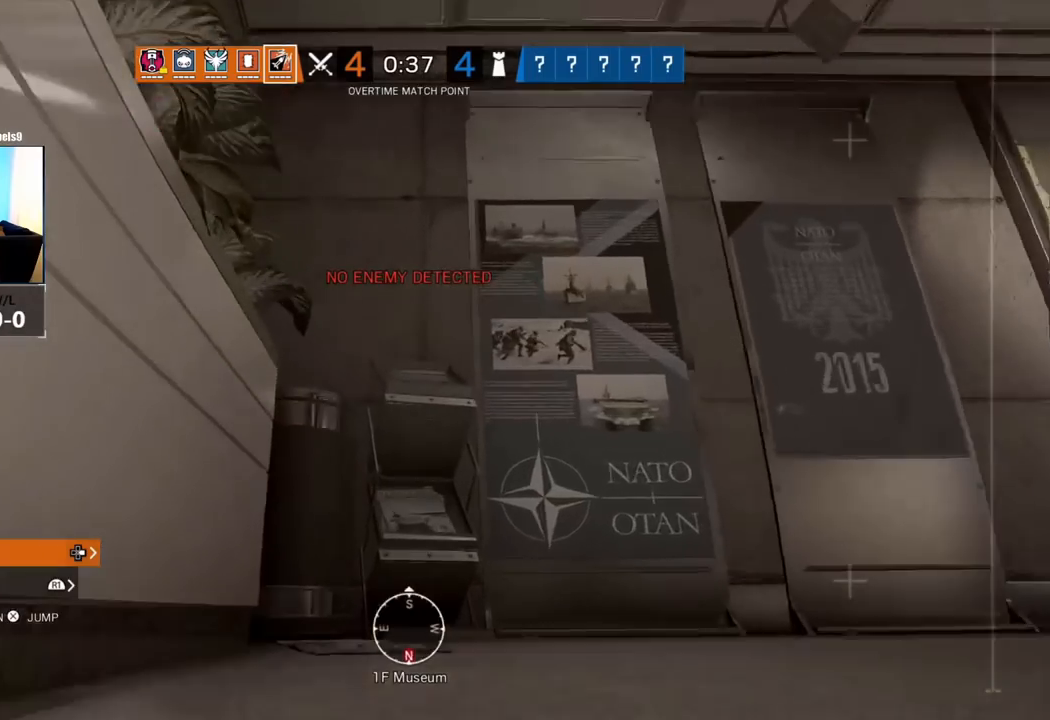
{"buttons": ["TRIANGLE"], "left_stick": "up", "right_stick": "down-right", "events": [[117, "CROSS", "down"], [167, "CROSS", "up"], [217, "TRIANGLE", "up"], [317, "right_stick", "down-right"], [483, "TRIANGLE", "down"]]}
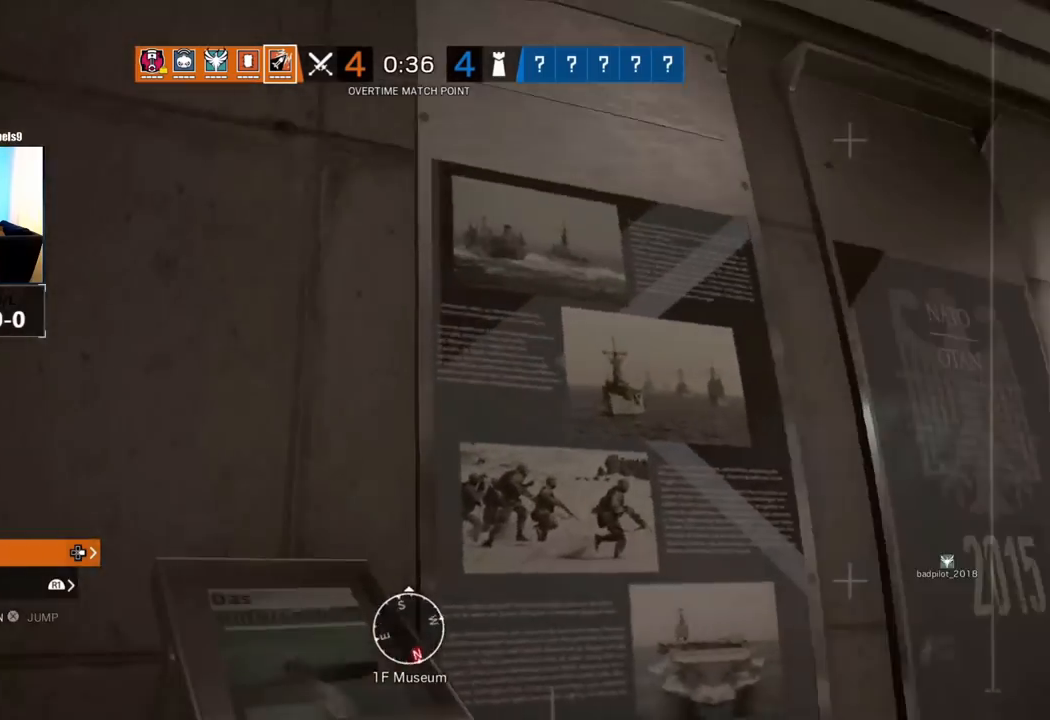
{"buttons": ["TRIANGLE"], "left_stick": "center", "right_stick": "center", "events": [[33, "right_stick", "right"], [150, "right_stick", "center"], [433, "left_stick", "center"]]}
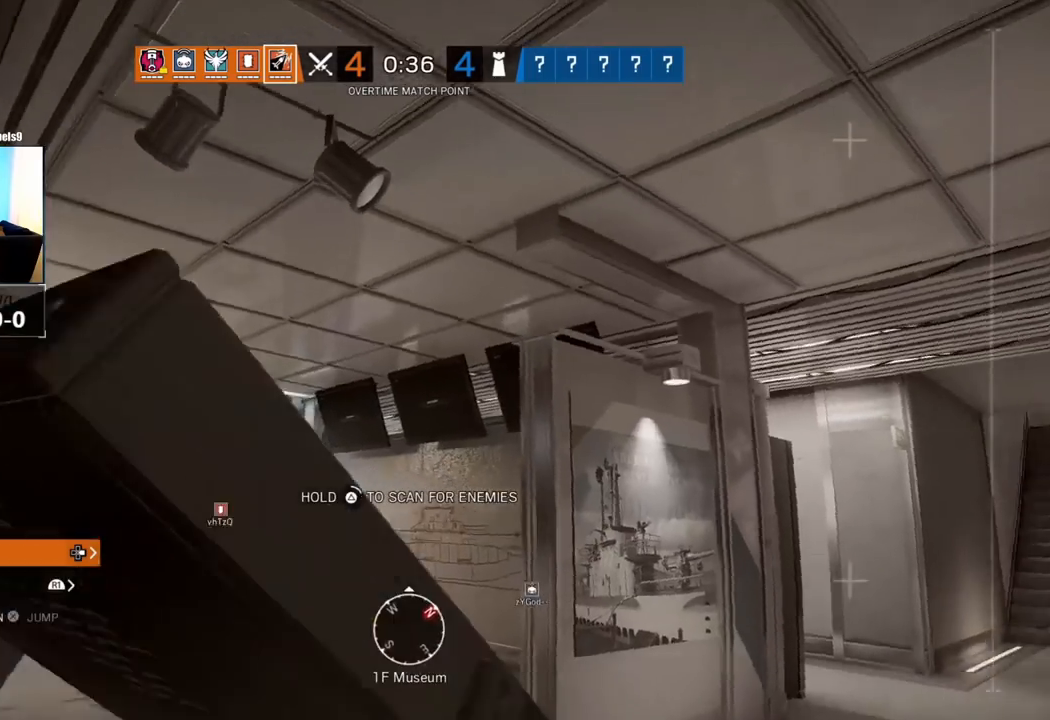
{"buttons": ["TRIANGLE"], "left_stick": "up-right", "right_stick": "center", "events": [[300, "right_stick", "right"], [367, "left_stick", "up-right"], [367, "right_stick", "center"]]}
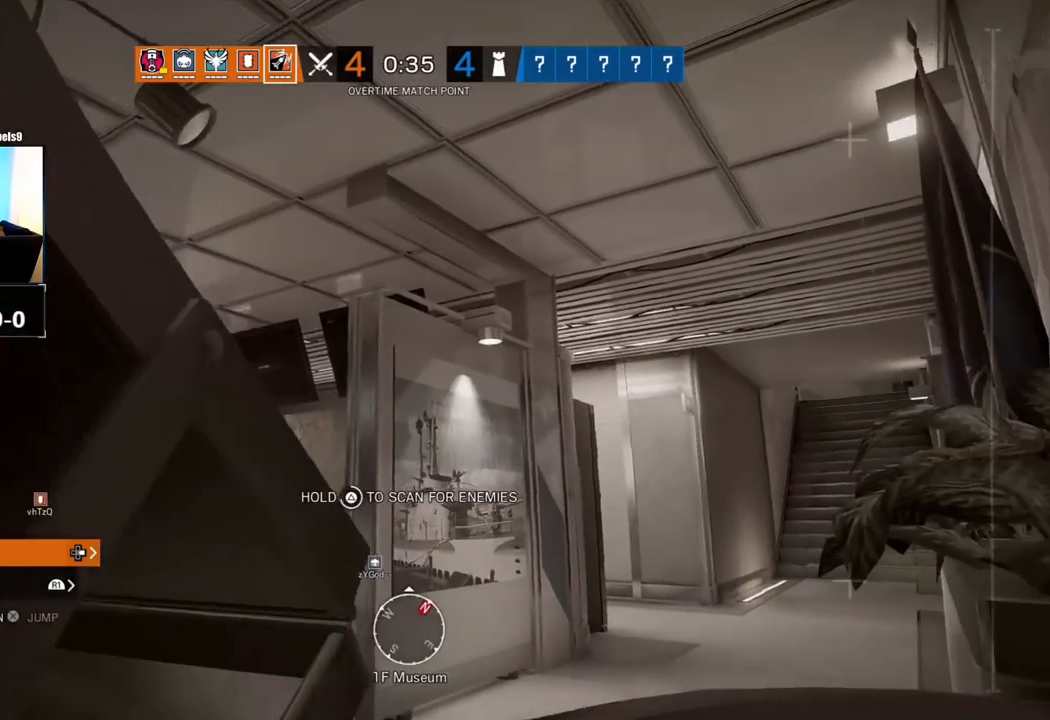
{"buttons": ["TRIANGLE"], "left_stick": "right", "right_stick": "left", "events": [[83, "TRIANGLE", "up"], [117, "left_stick", "center"], [233, "TRIANGLE", "down"], [383, "left_stick", "right"], [450, "right_stick", "left"]]}
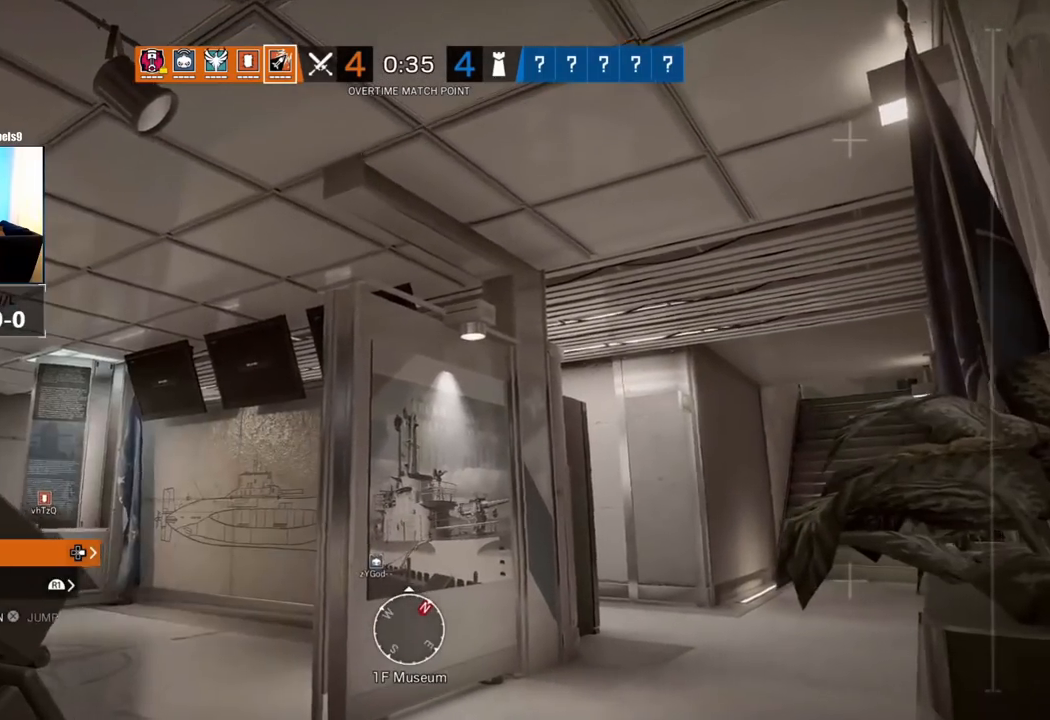
{"buttons": ["TRIANGLE"], "left_stick": "left", "right_stick": "right", "events": [[67, "left_stick", "center"], [67, "right_stick", "center"], [333, "right_stick", "right"], [400, "left_stick", "left"]]}
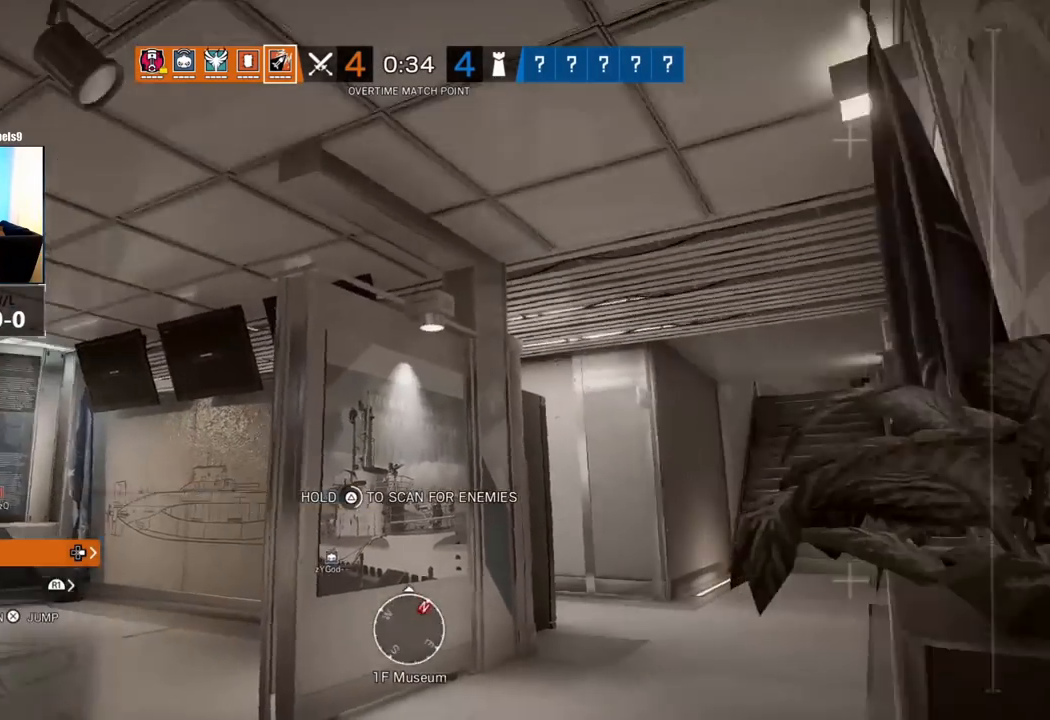
{"buttons": ["TRIANGLE"], "left_stick": "center", "right_stick": "up-right", "events": [[67, "right_stick", "center"], [83, "left_stick", "center"], [317, "right_stick", "up-right"]]}
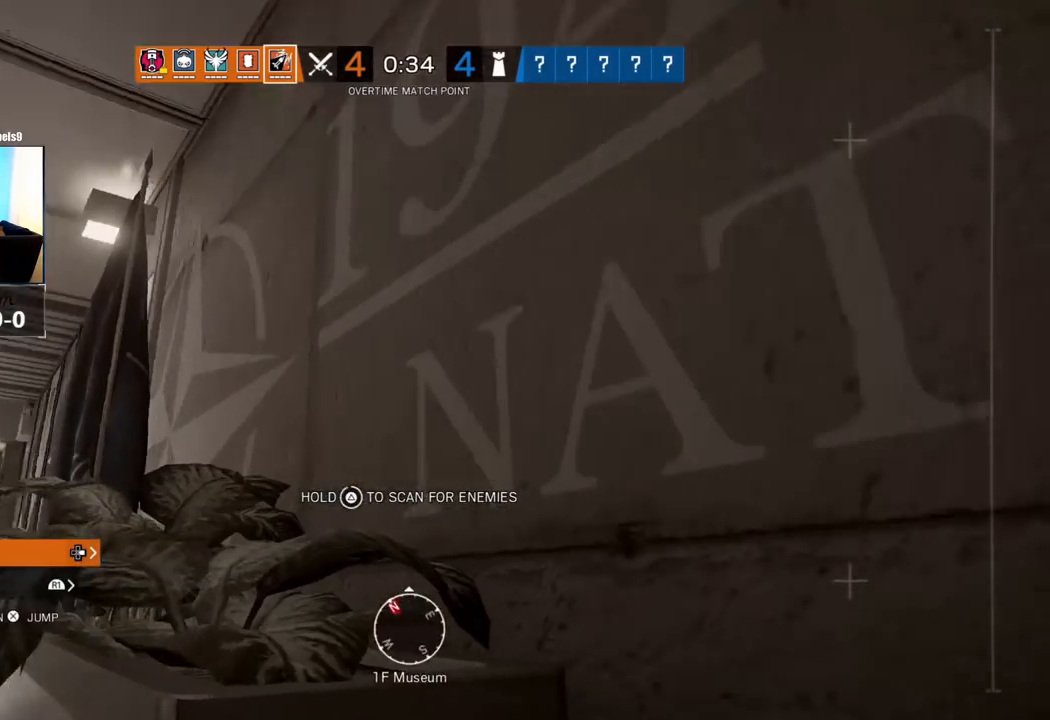
{"buttons": ["TRIANGLE"], "left_stick": "center", "right_stick": "center", "events": [[450, "right_stick", "center"]]}
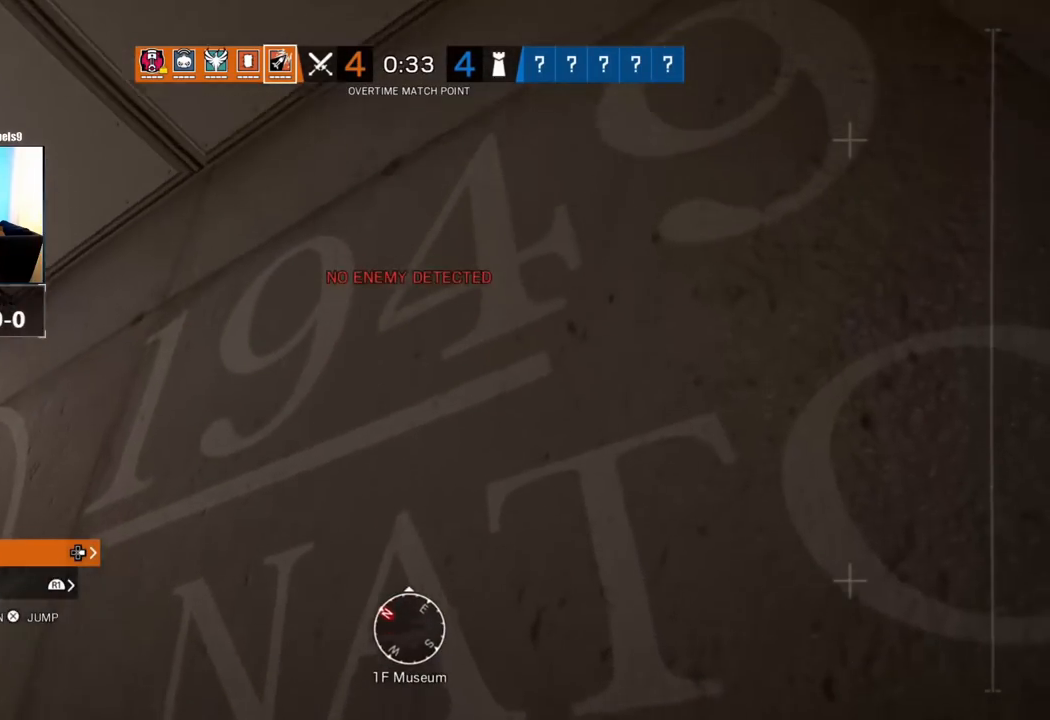
{"buttons": [], "left_stick": "up", "right_stick": "down-left", "events": [[67, "CROSS", "down"], [67, "TRIANGLE", "up"], [117, "CROSS", "up"], [250, "right_stick", "down-left"], [267, "left_stick", "up"]]}
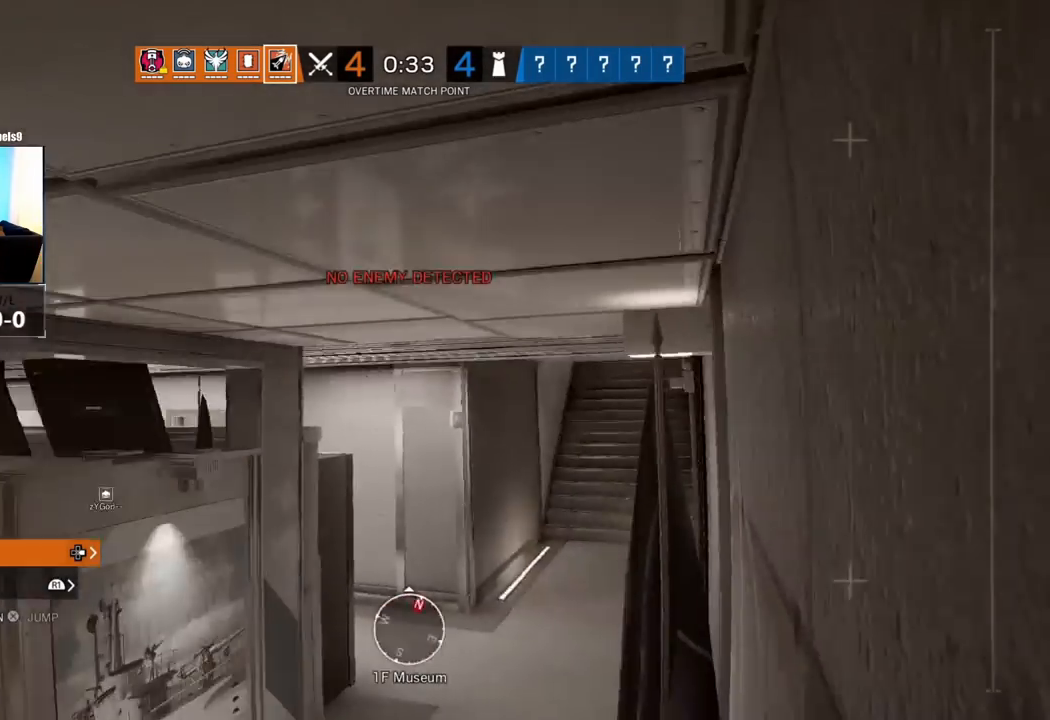
{"buttons": [], "left_stick": "up-right", "right_stick": "center", "events": [[17, "right_stick", "center"], [233, "right_stick", "down-left"], [350, "left_stick", "up-right"], [367, "right_stick", "center"]]}
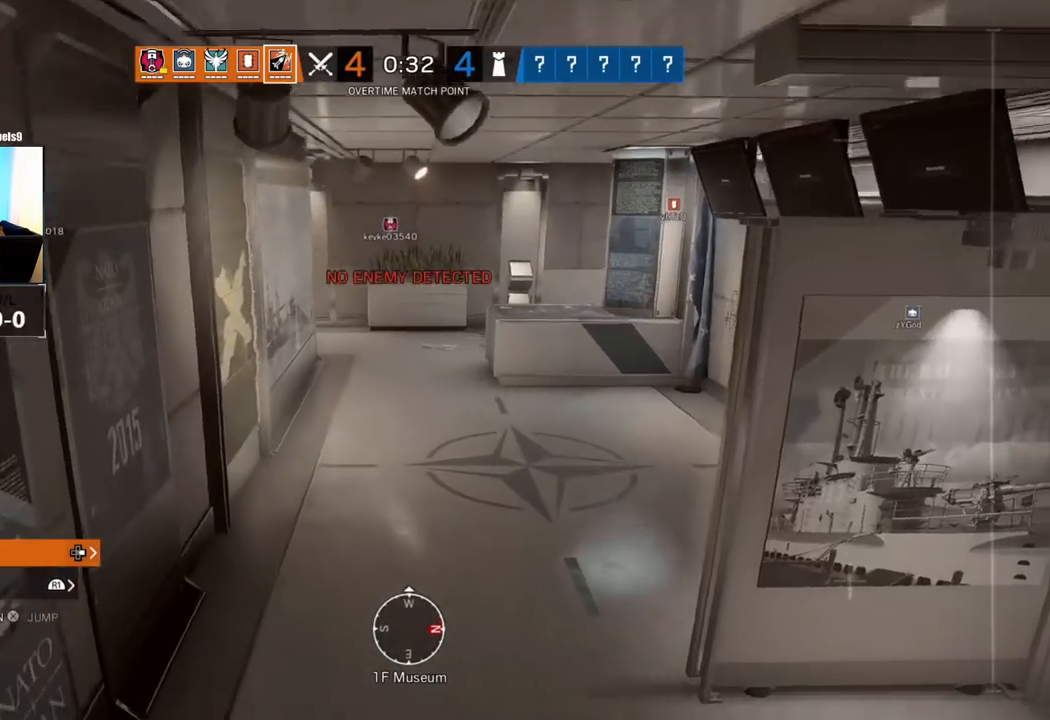
{"buttons": [], "left_stick": "center", "right_stick": "up-left", "events": [[67, "left_stick", "center"], [67, "right_stick", "left"], [250, "right_stick", "up-left"]]}
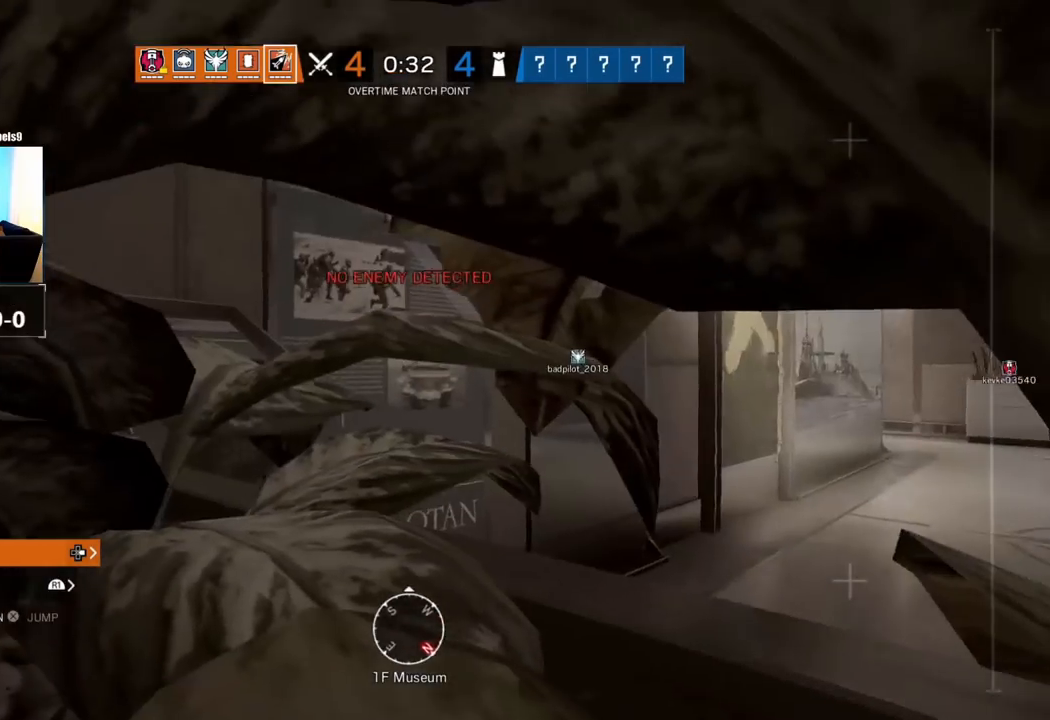
{"buttons": [], "left_stick": "center", "right_stick": "up-right", "events": [[250, "right_stick", "center"], [433, "right_stick", "up"], [483, "right_stick", "up-right"]]}
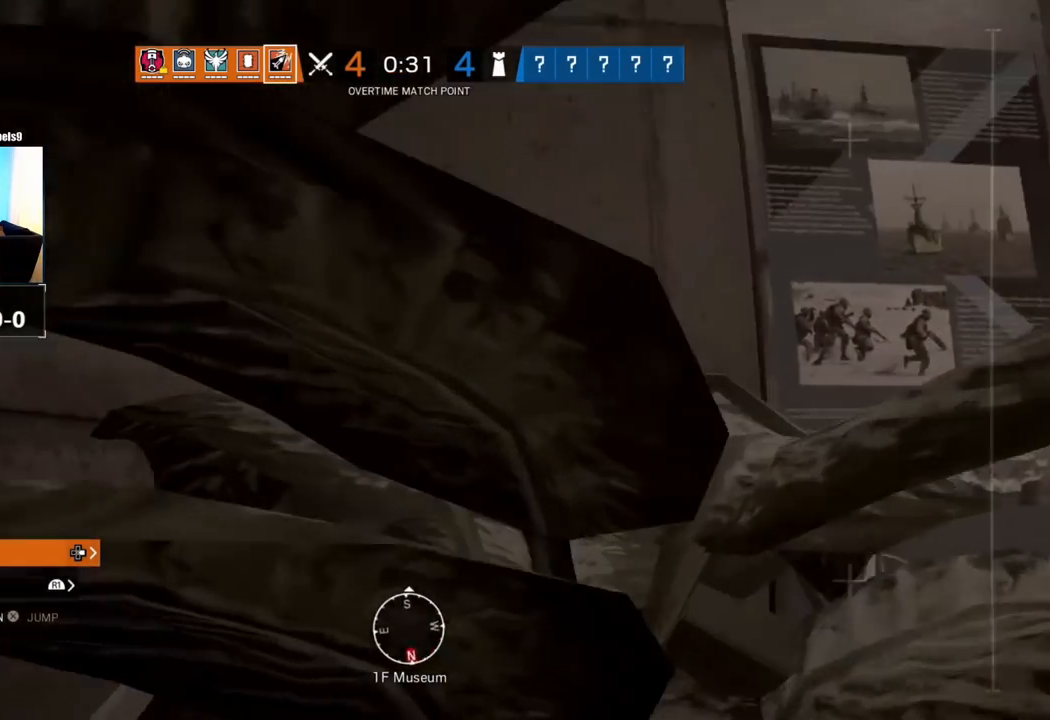
{"buttons": [], "left_stick": "center", "right_stick": "center", "events": [[150, "right_stick", "center"]]}
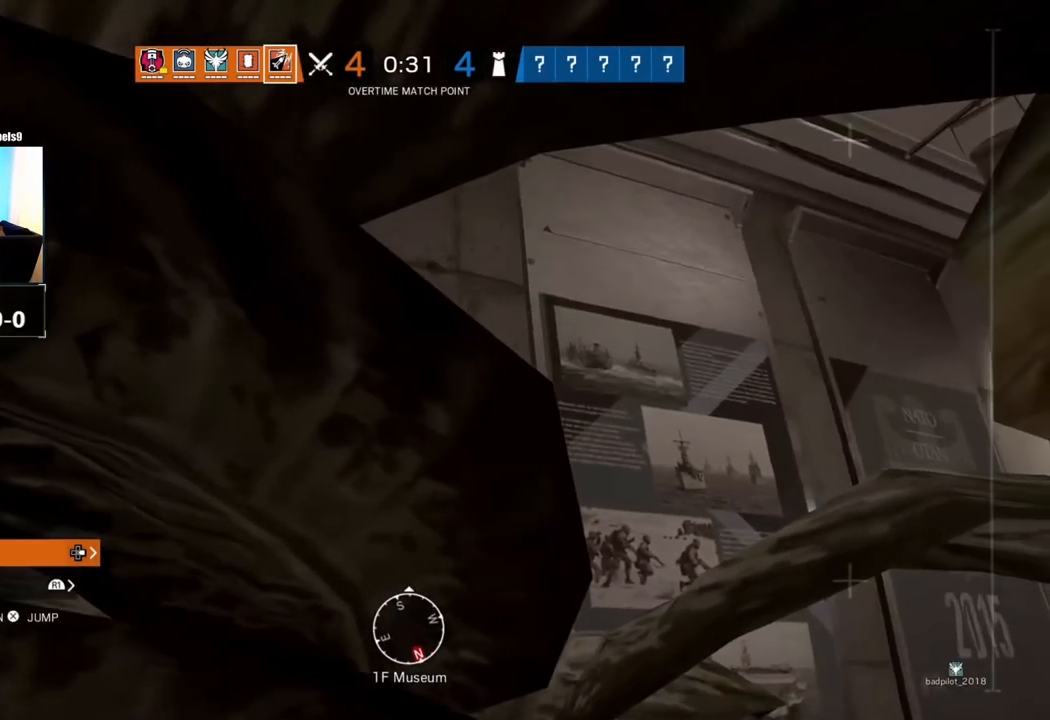
{"buttons": [], "left_stick": "left", "right_stick": "down-right", "events": [[183, "CROSS", "down"], [217, "CROSS", "up"], [383, "left_stick", "left"], [383, "right_stick", "down-right"]]}
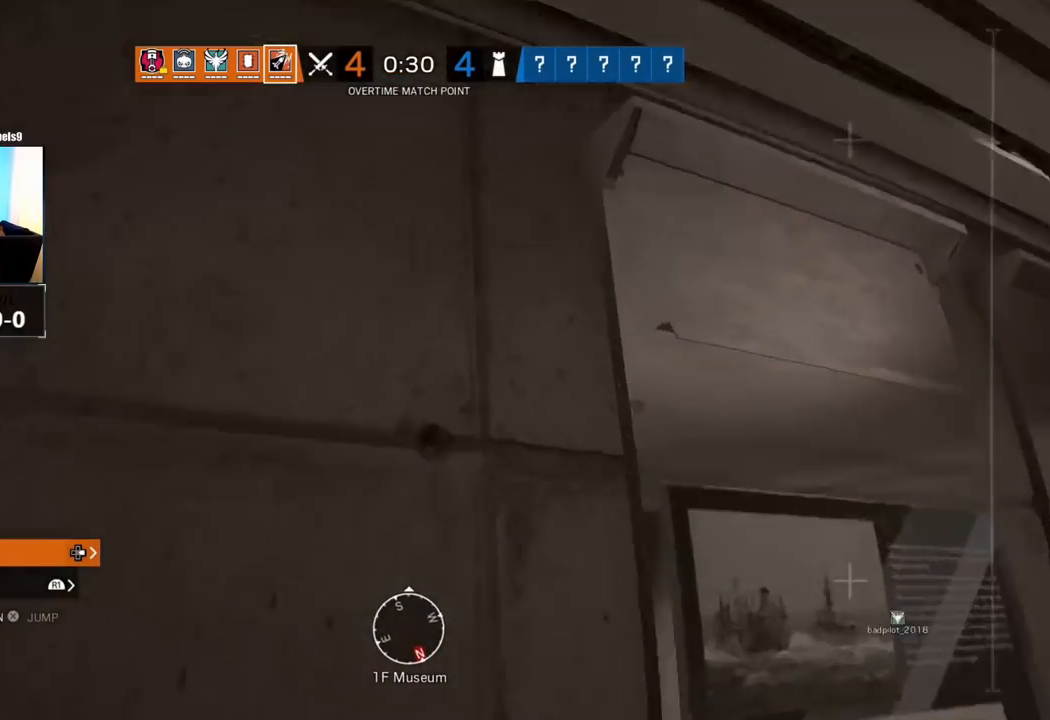
{"buttons": [], "left_stick": "down", "right_stick": "center", "events": [[183, "right_stick", "center"], [200, "left_stick", "down-left"], [383, "left_stick", "down"]]}
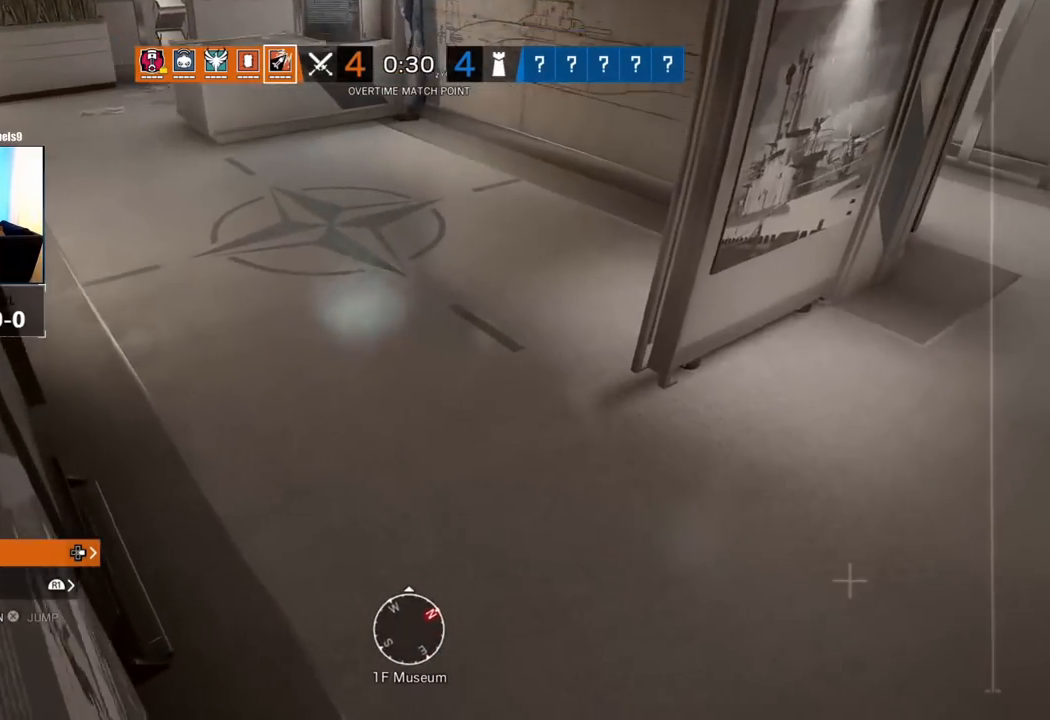
{"buttons": [], "left_stick": "down-right", "right_stick": "right", "events": [[33, "left_stick", "down-right"], [50, "right_stick", "up-right"], [167, "right_stick", "up"], [350, "right_stick", "center"], [417, "right_stick", "right"]]}
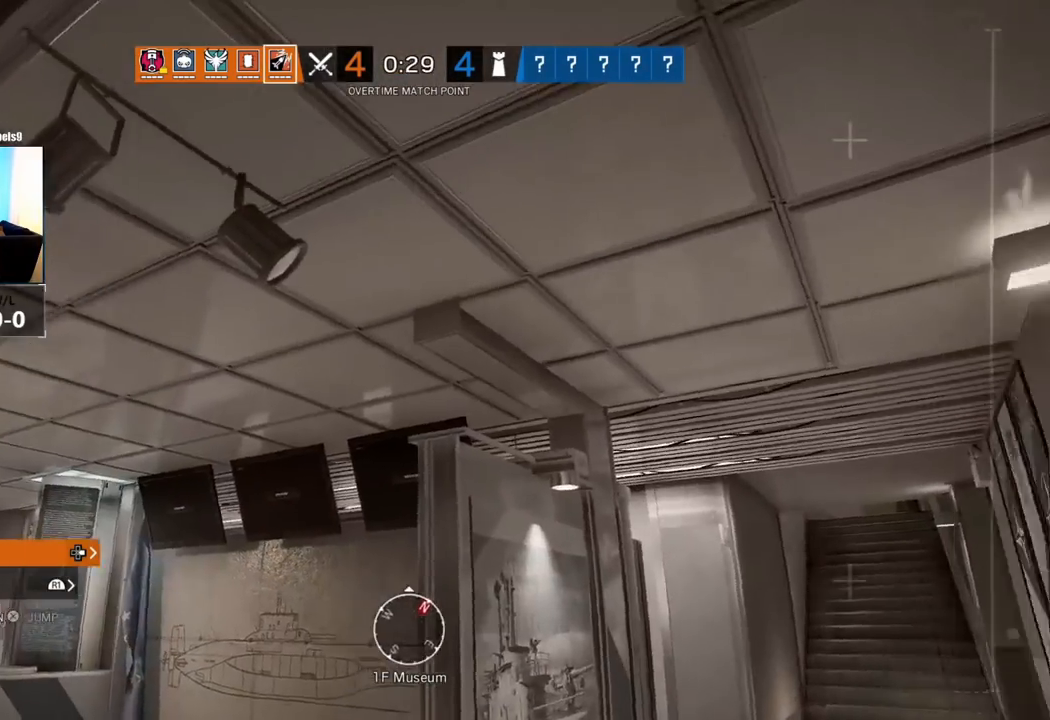
{"buttons": [], "left_stick": "up-right", "right_stick": "left", "events": [[50, "left_stick", "up"], [200, "right_stick", "center"], [267, "left_stick", "center"], [367, "left_stick", "up-right"], [433, "right_stick", "left"]]}
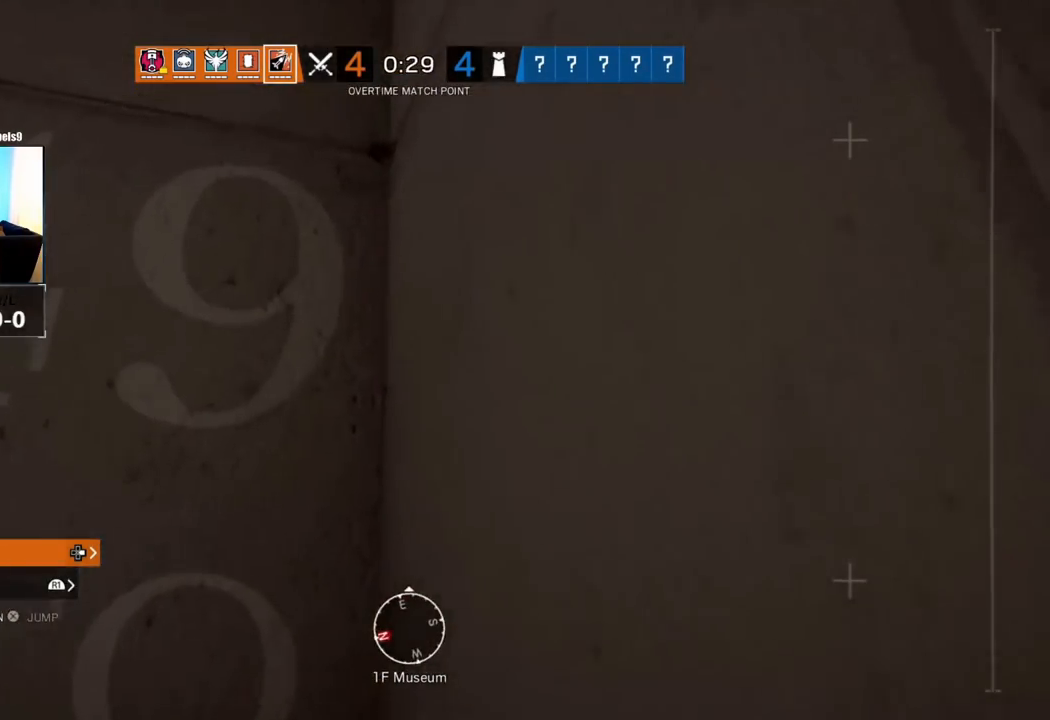
{"buttons": [], "left_stick": "right", "right_stick": "center", "events": [[167, "right_stick", "down-left"], [250, "left_stick", "center"], [350, "left_stick", "right"], [483, "right_stick", "center"]]}